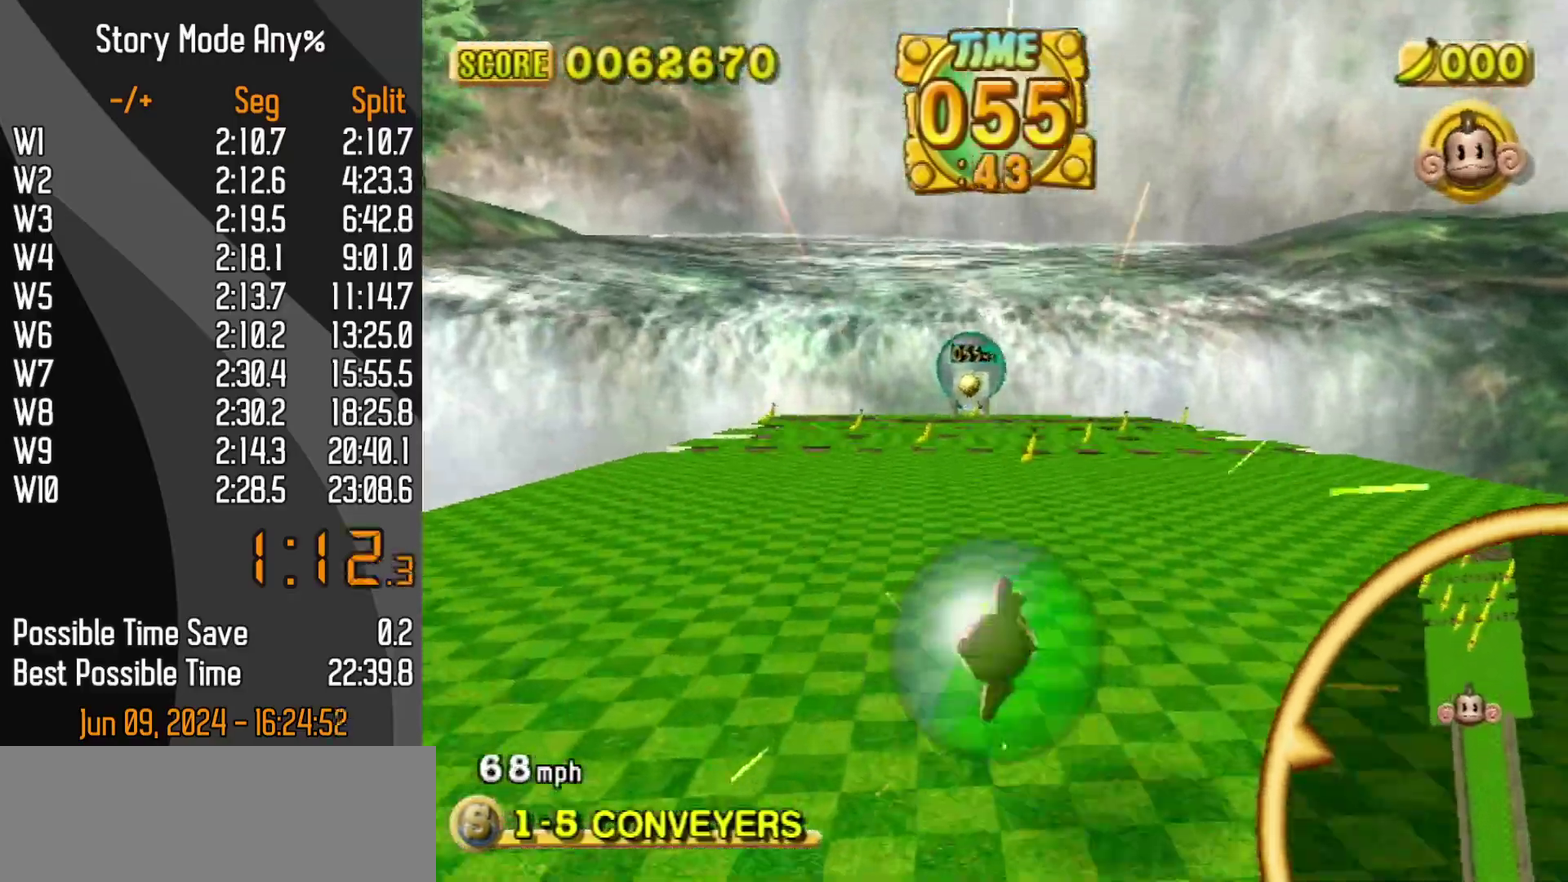
Gameplay with a controller (Nintendo layout); each line is a JSON object with the inputs held at the frame after it. "events" lists button and stick changes between this image and that frame as [ms after this image, input, new state], when the widget could be followed in between. Not read: L3 R3.
{"buttons": [], "left_stick": "up", "events": []}
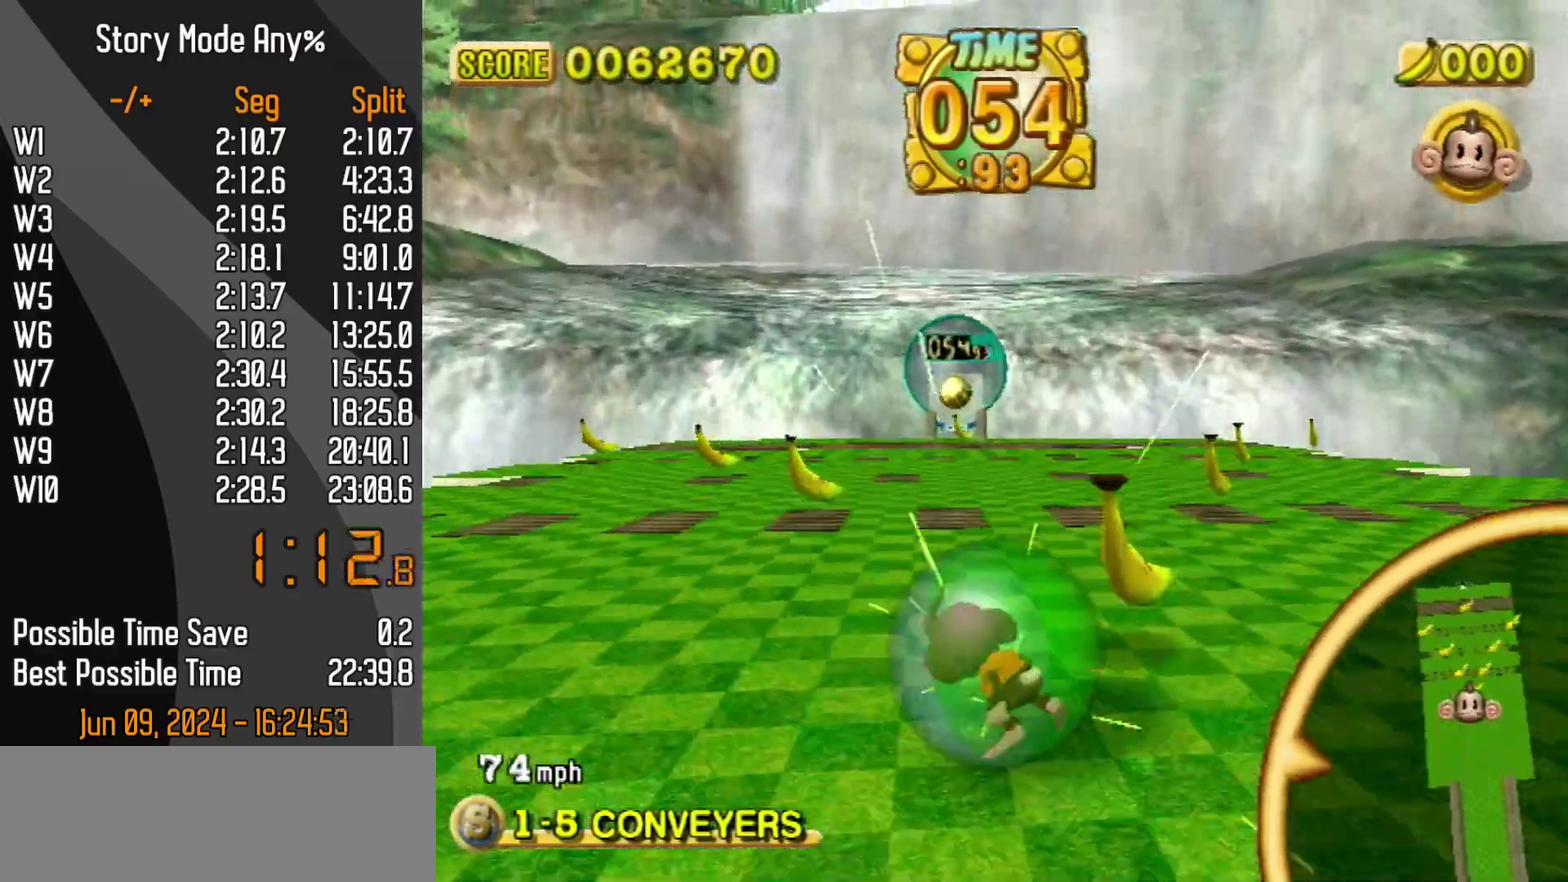
{"buttons": [], "left_stick": "up", "events": [[217, "left_stick", "up-left"], [433, "left_stick", "up"]]}
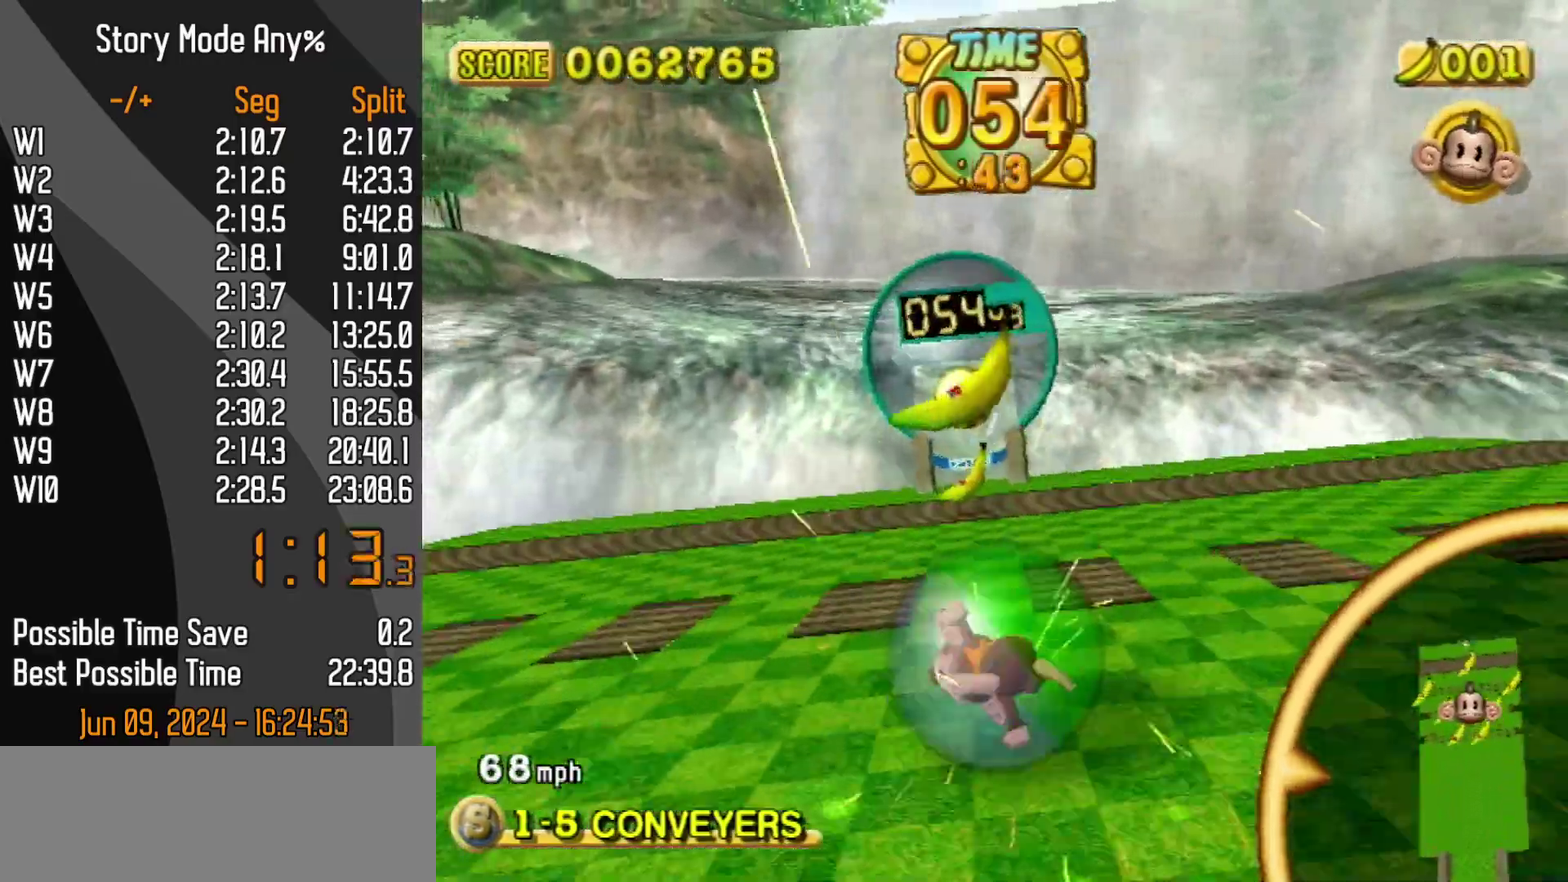
{"buttons": [], "left_stick": "up", "events": []}
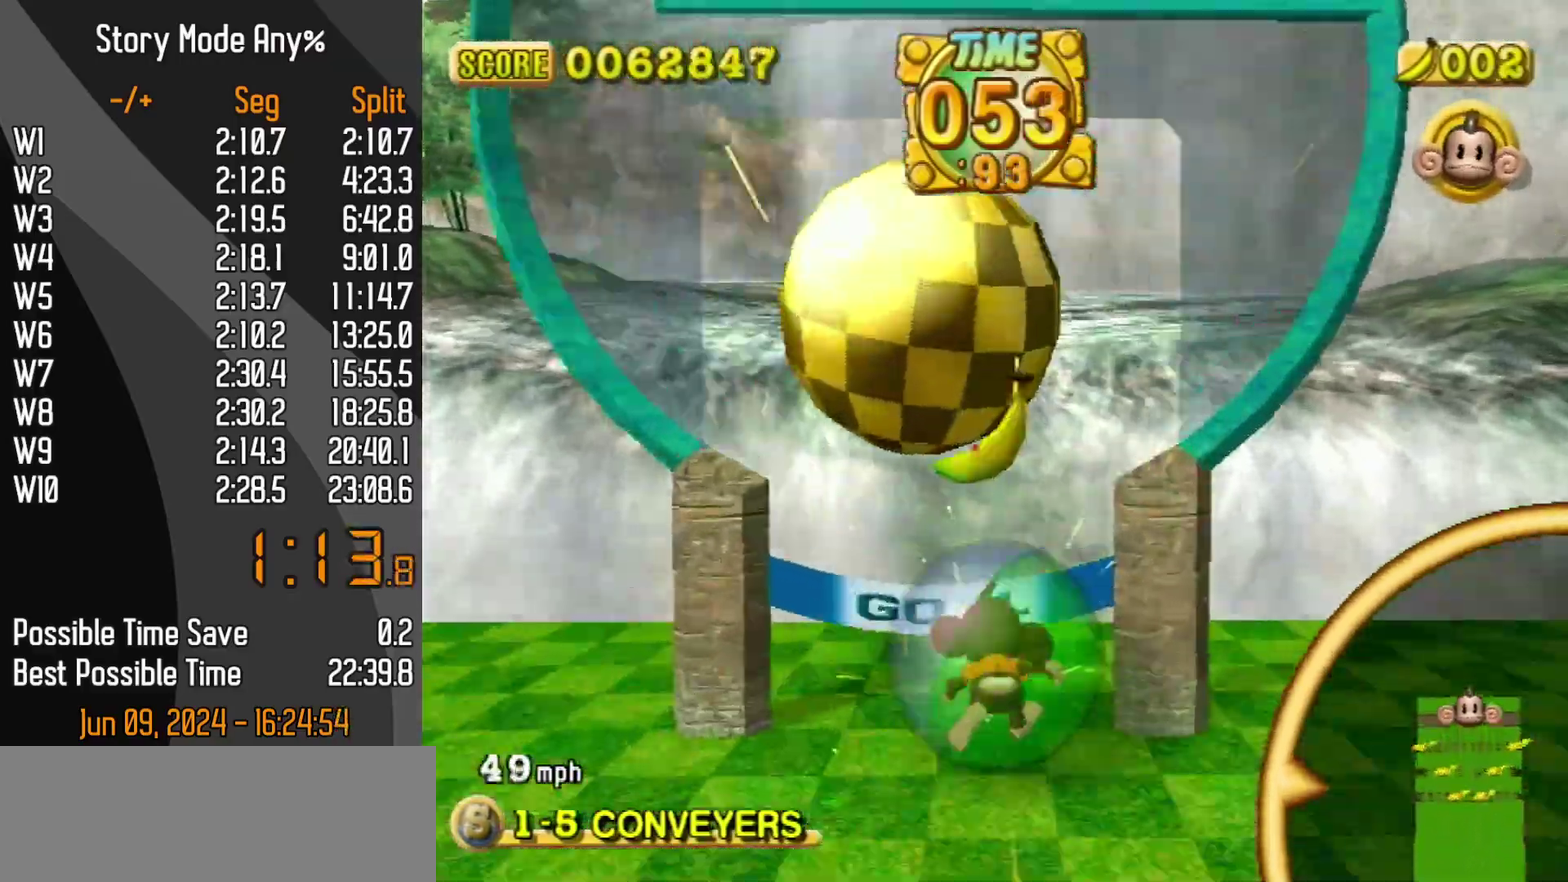
{"buttons": [], "left_stick": "center", "events": [[67, "START", "down"], [117, "left_stick", "up-right"], [133, "START", "up"], [417, "left_stick", "center"]]}
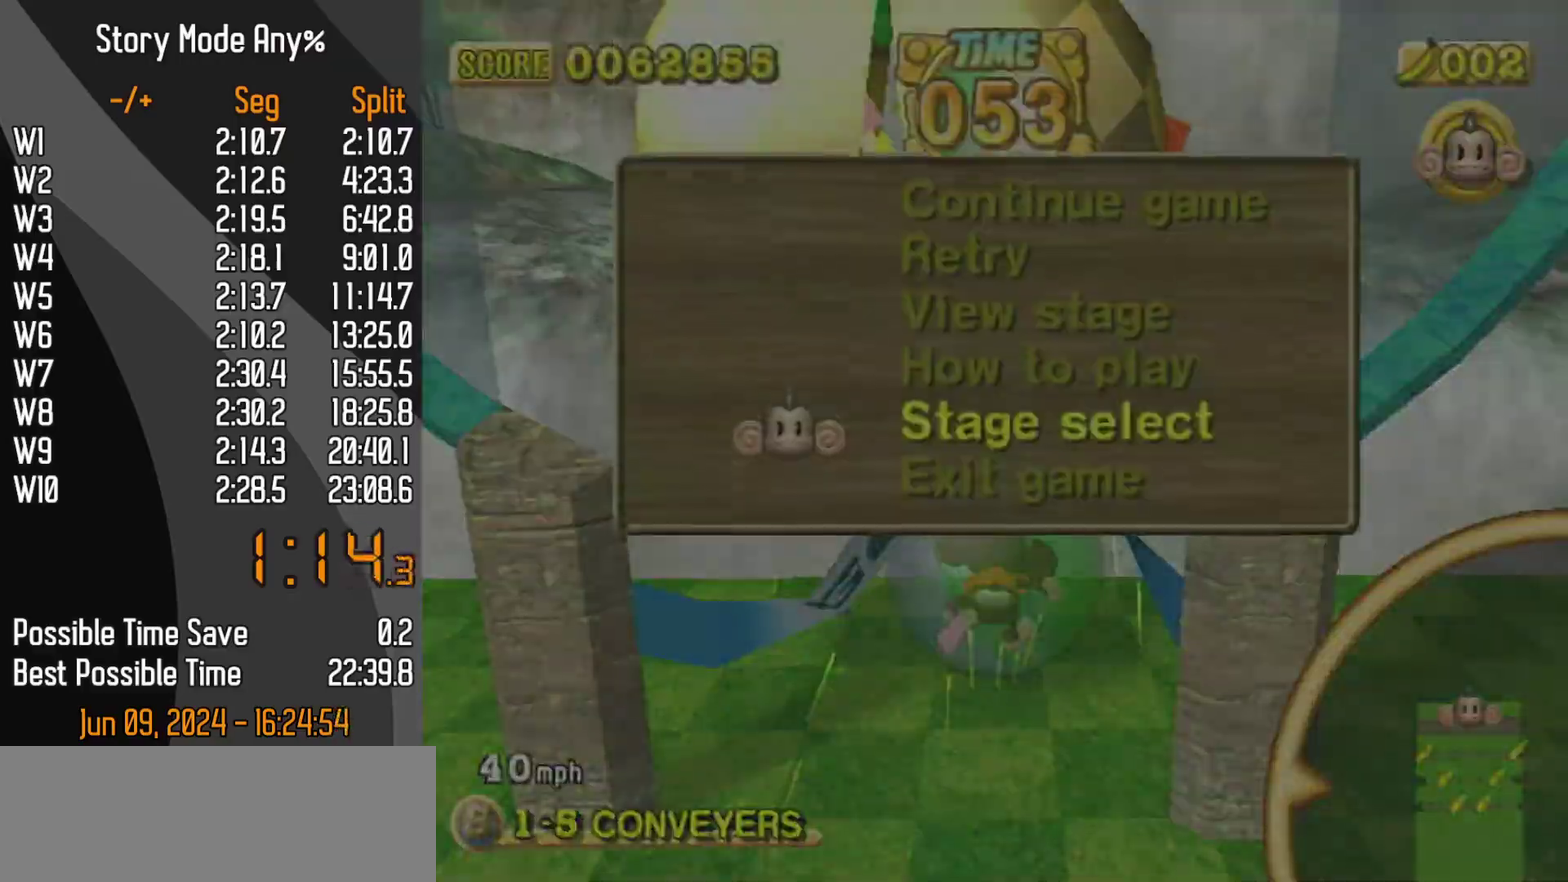
{"buttons": [], "left_stick": "center", "events": []}
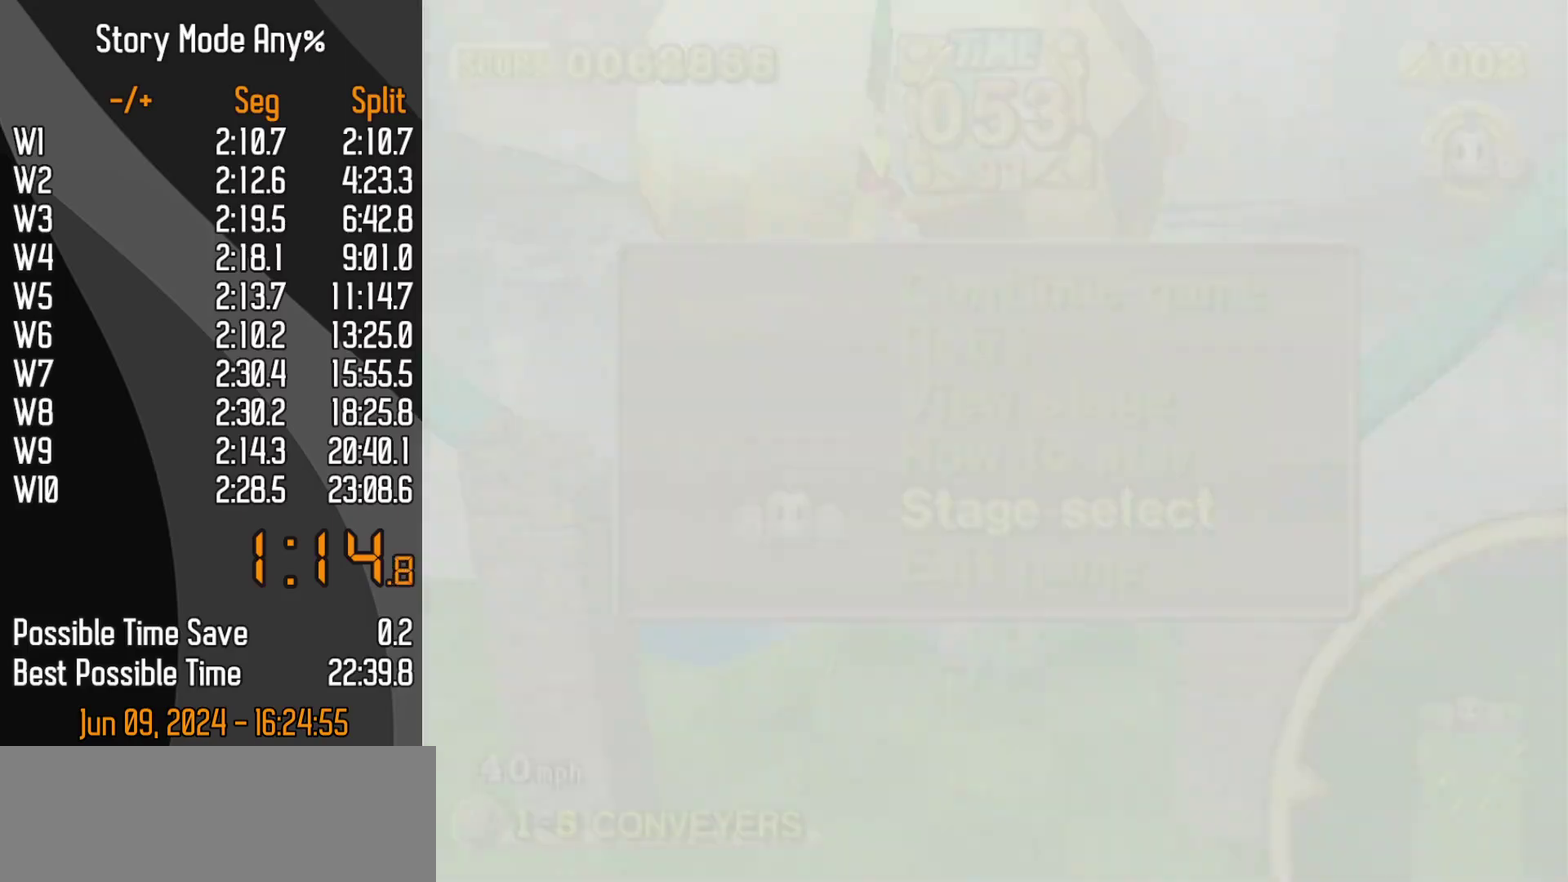
{"buttons": [], "left_stick": "center", "events": []}
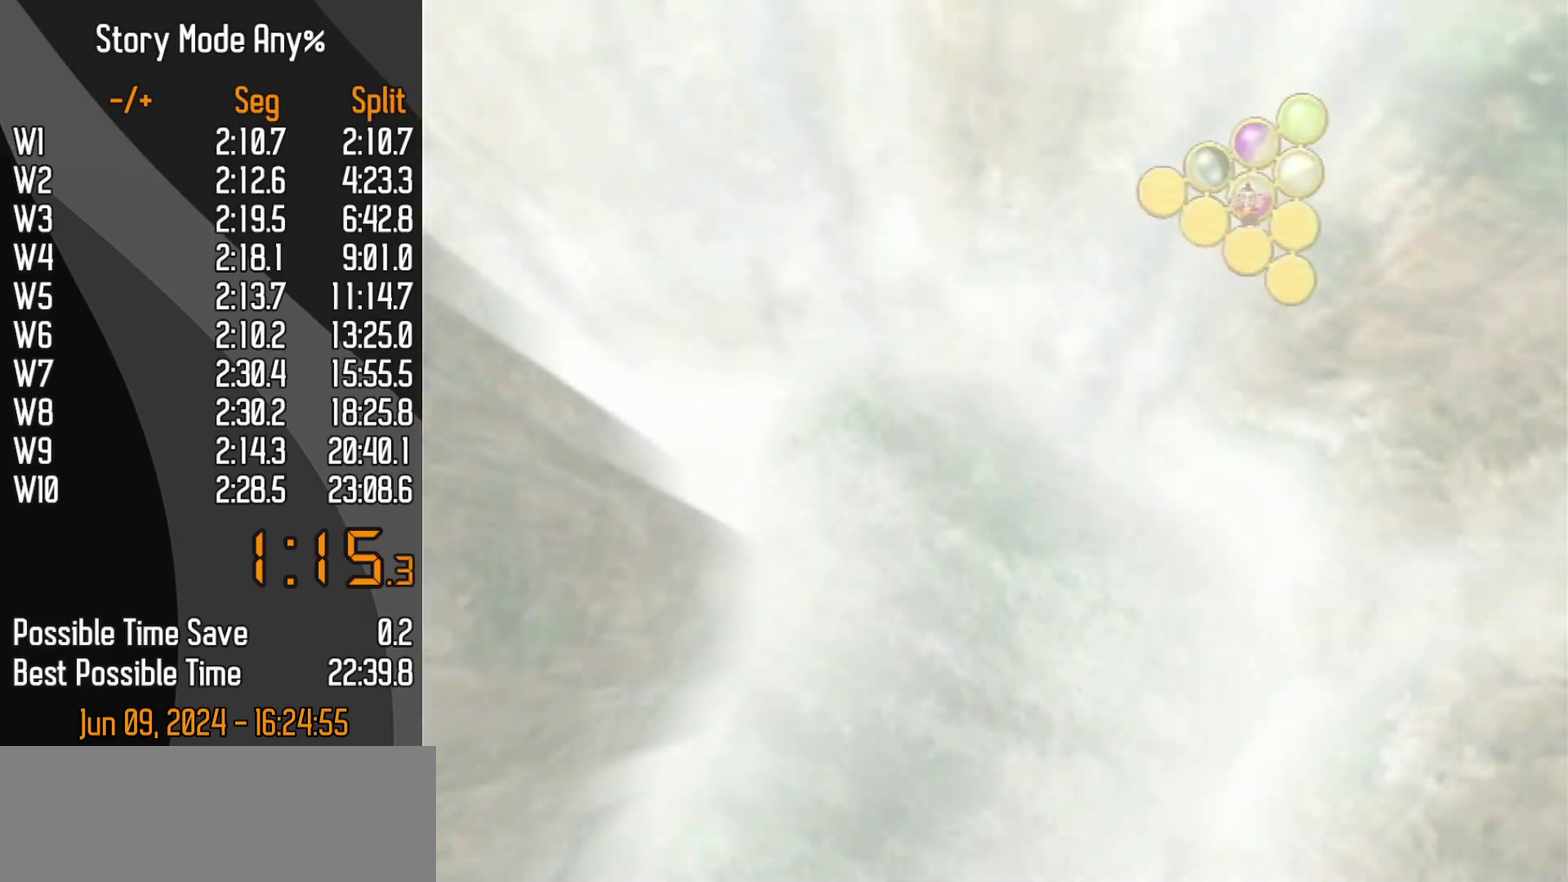
{"buttons": [], "left_stick": "center", "events": []}
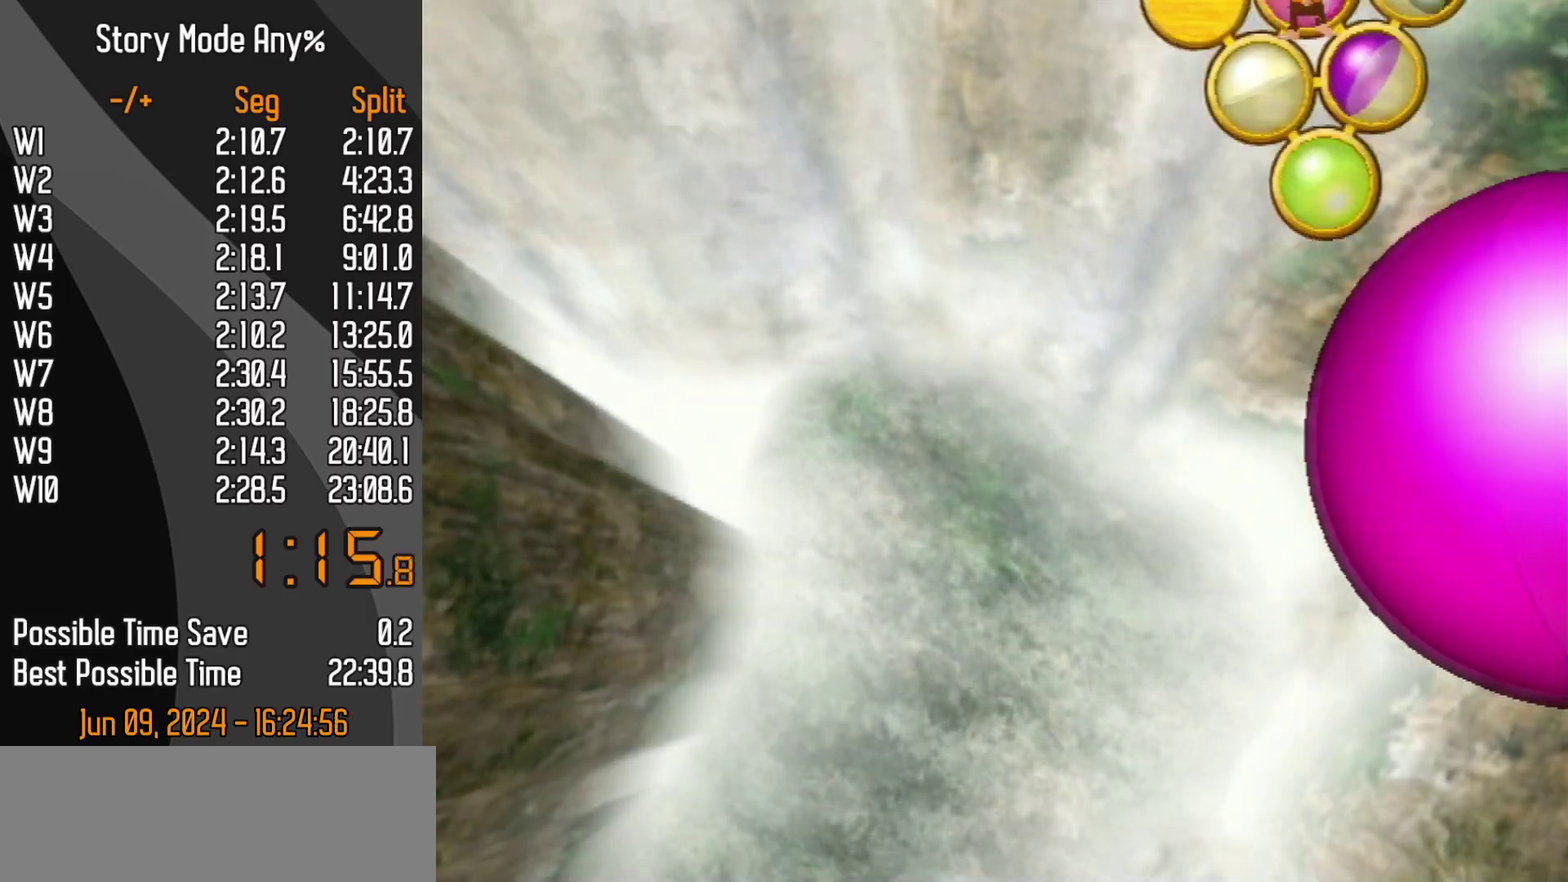
{"buttons": [], "left_stick": "center", "events": []}
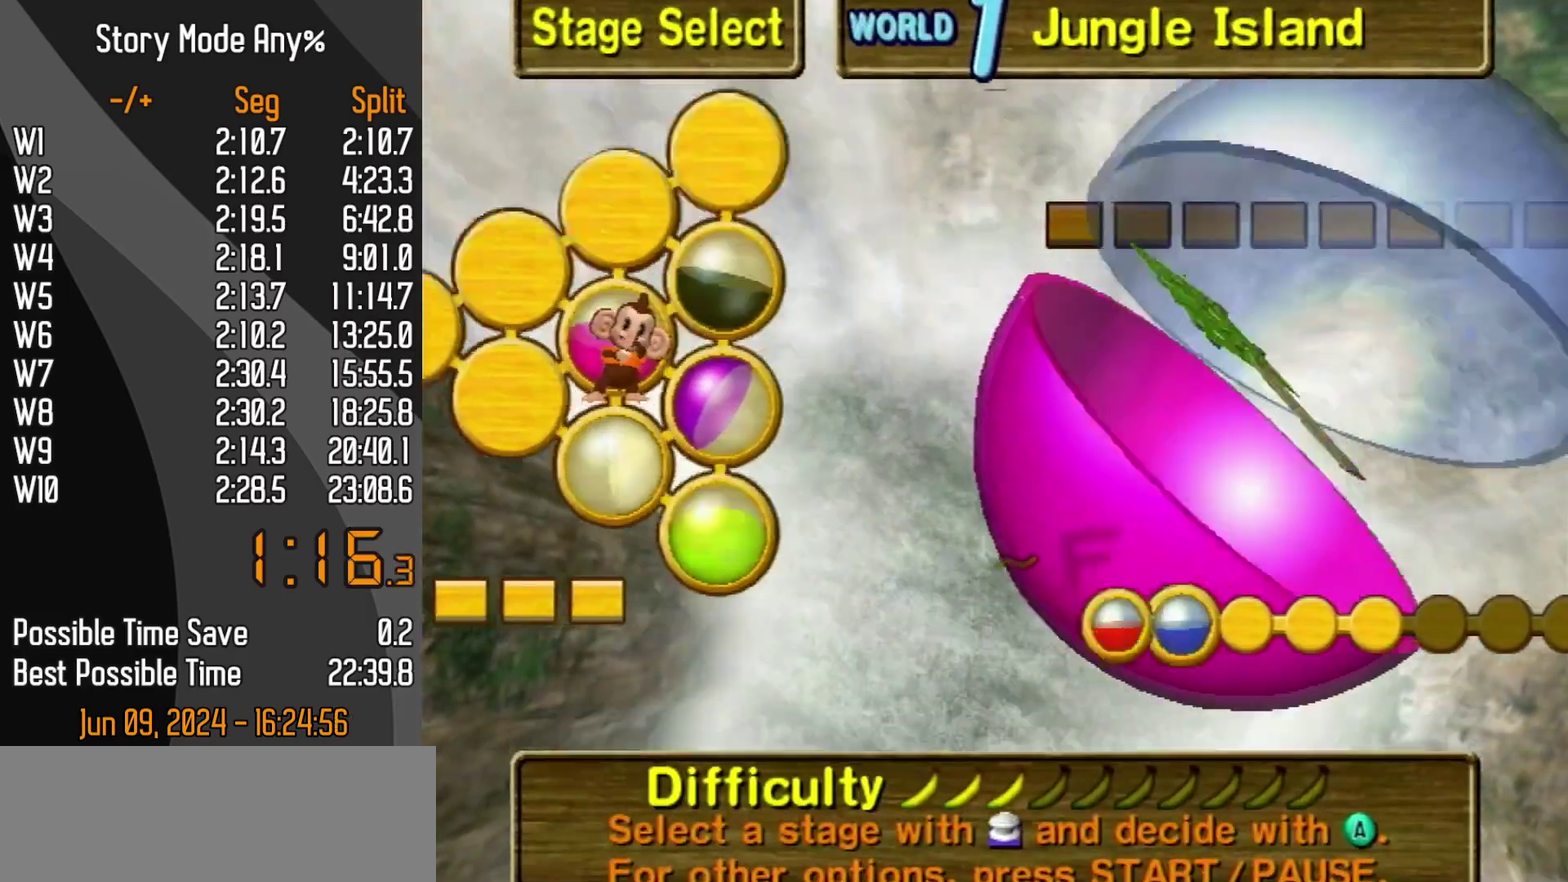
{"buttons": [], "left_stick": "center", "events": []}
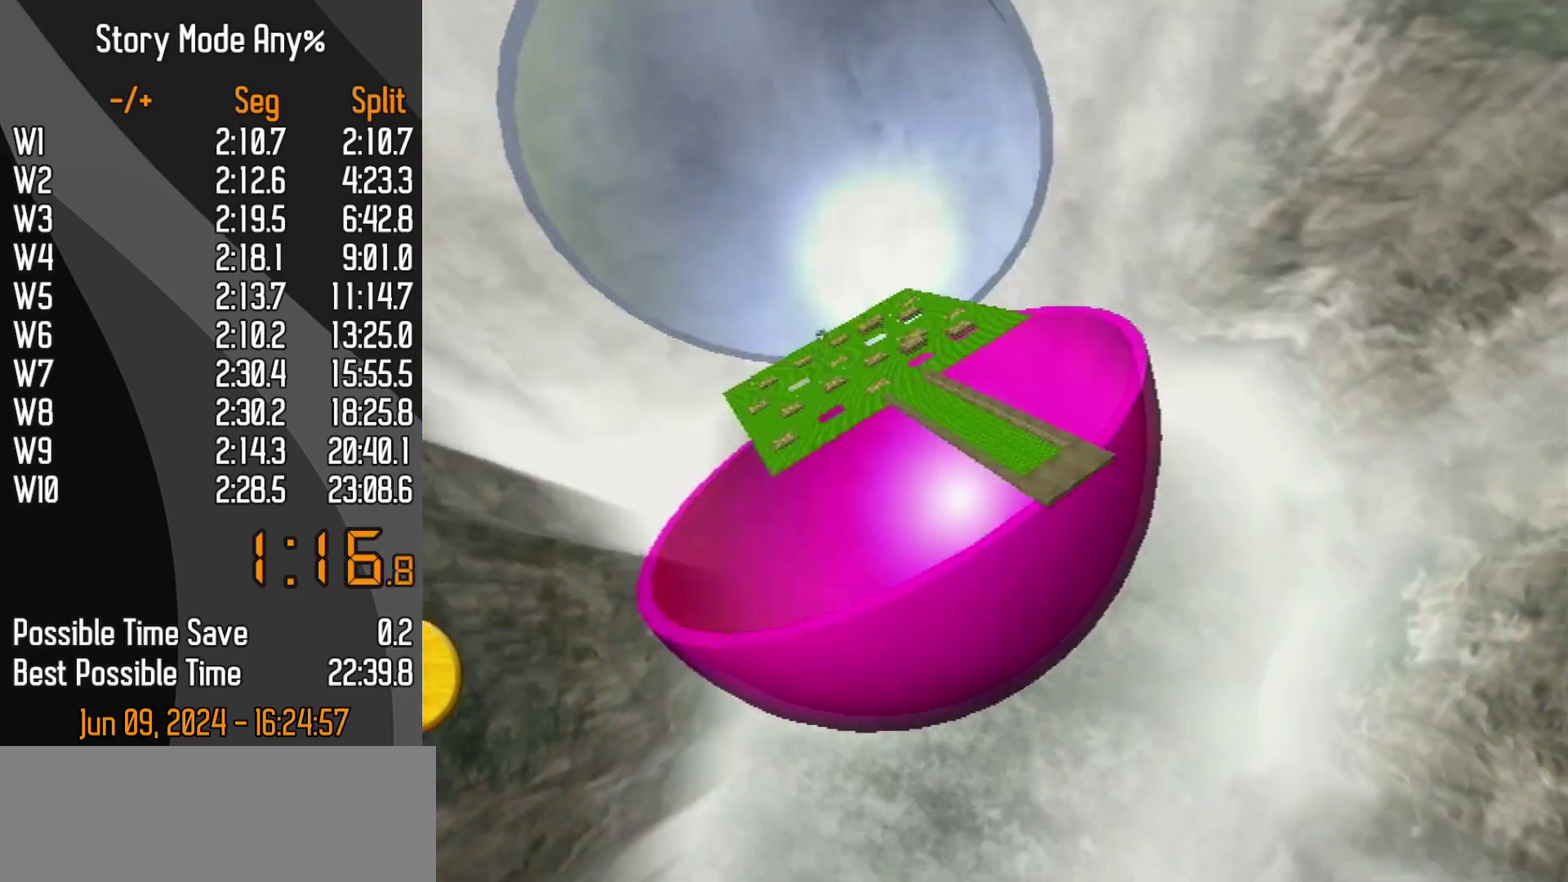
{"buttons": [], "left_stick": "center", "events": []}
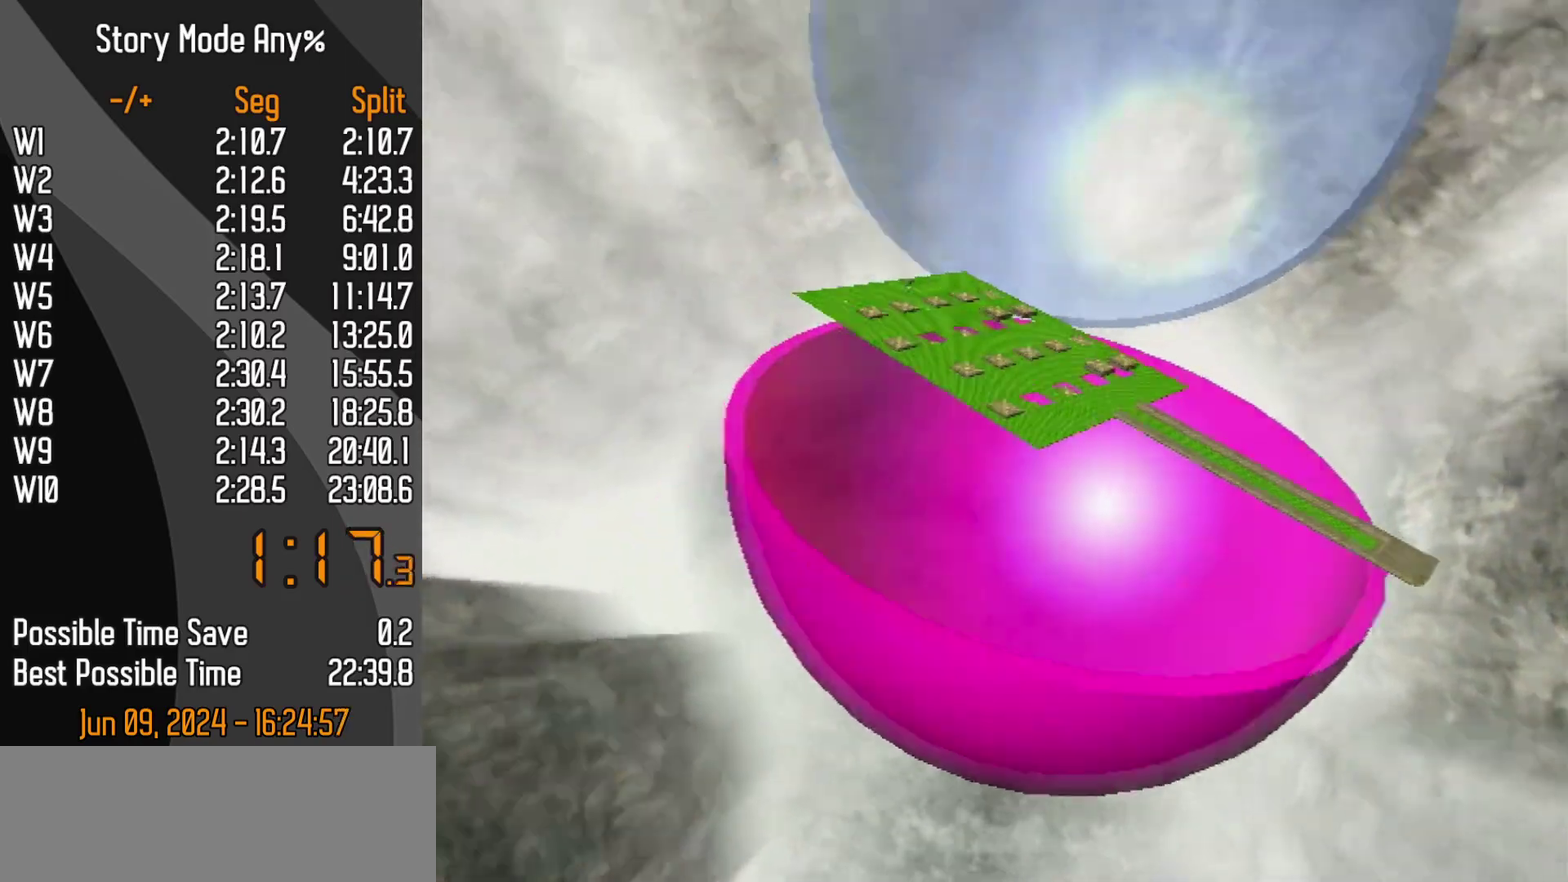
{"buttons": ["DPAD_DOWN"], "left_stick": "center", "events": [[33, "DPAD_DOWN", "down"], [267, "DPAD_DOWN", "up"], [317, "DPAD_DOWN", "down"]]}
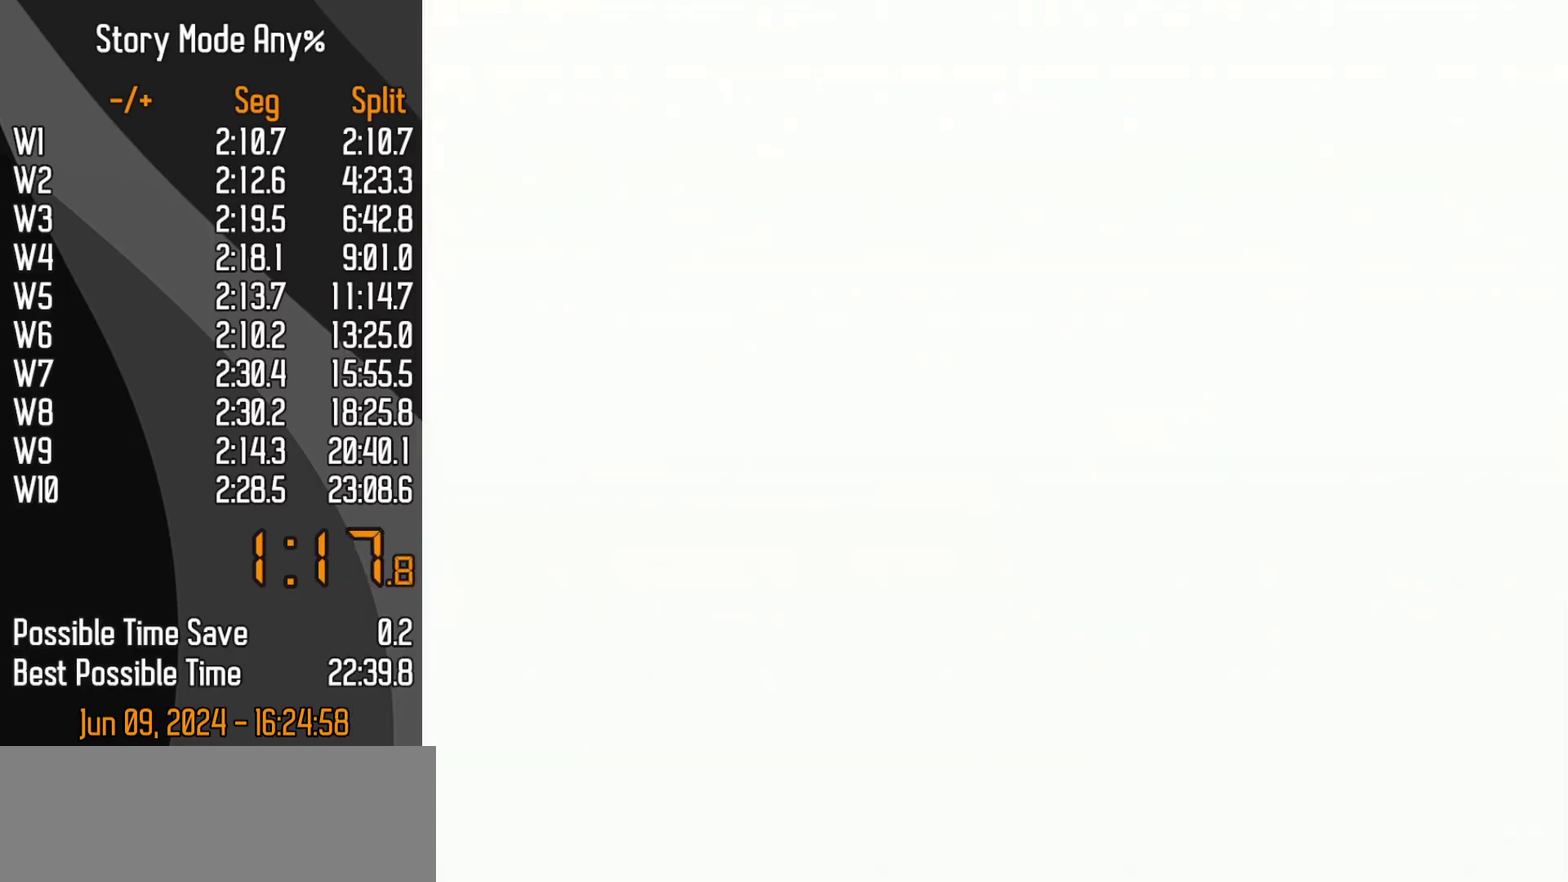
{"buttons": [], "left_stick": "center", "events": [[183, "DPAD_DOWN", "up"]]}
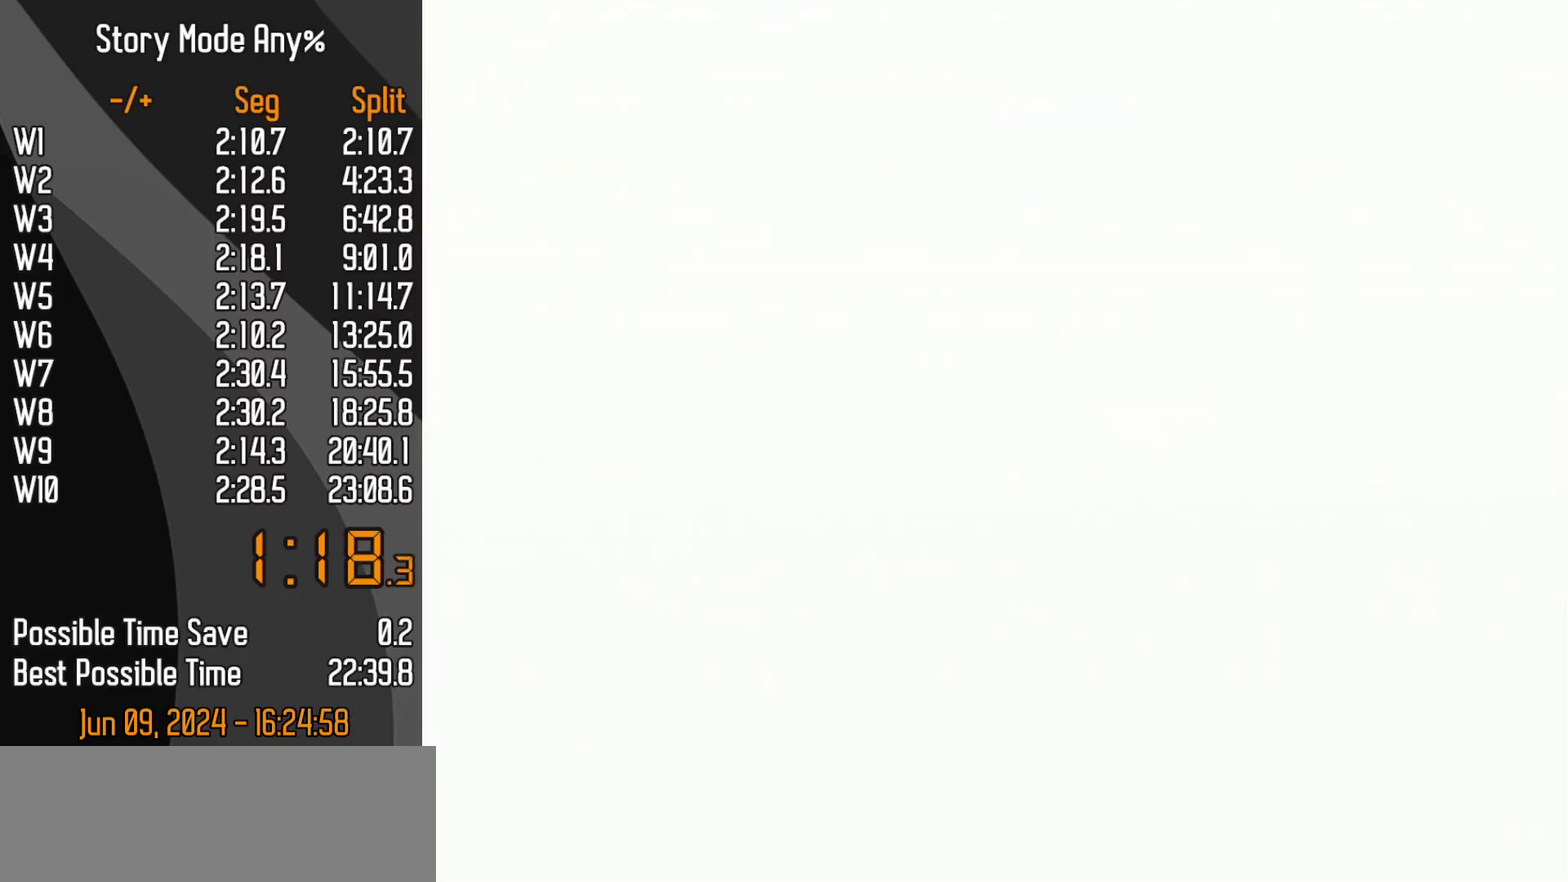
{"buttons": [], "left_stick": "center", "events": [[267, "DPAD_DOWN", "down"], [317, "DPAD_DOWN", "up"]]}